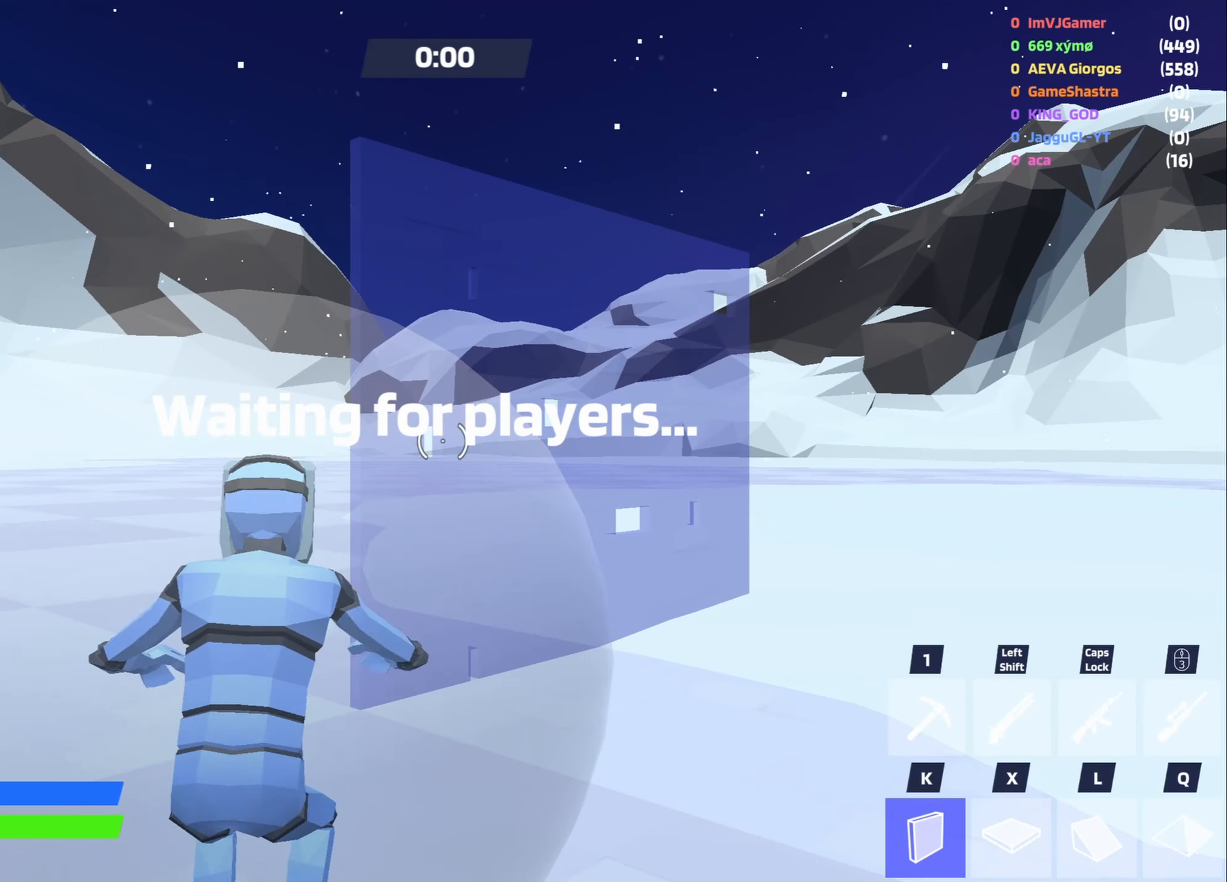
Gameplay with keyboard and mouse; each line is a JSON object with the keys and mouse buttons held at the frame after it. "events" lists presses ("down") and releases ("up") of "1", "2", "3", "4", "5", "a", "alt", "c", "caps_lock", "ctrl", "d", "e", "f", "g", "q", "r", "s", "shift", "space", "t", "tab", "v", "w", "x", "z", "mouse_left", "mouse_wheel" and "mouse_right" between this image and that frame as [ms after this image, input, new state], when the widget could be followed in between. "mouse_left", "mouse_wheel", "mouse_right" = the "left", "wheel", "right" buttons of the "mouse" list. No other keys are recorded. "wheel" means that the mouse wheel is clicked or scrolled. Not read: mouse_move.
{"keys": ["a"], "mouse": [], "events": [[500, "a", "down"]]}
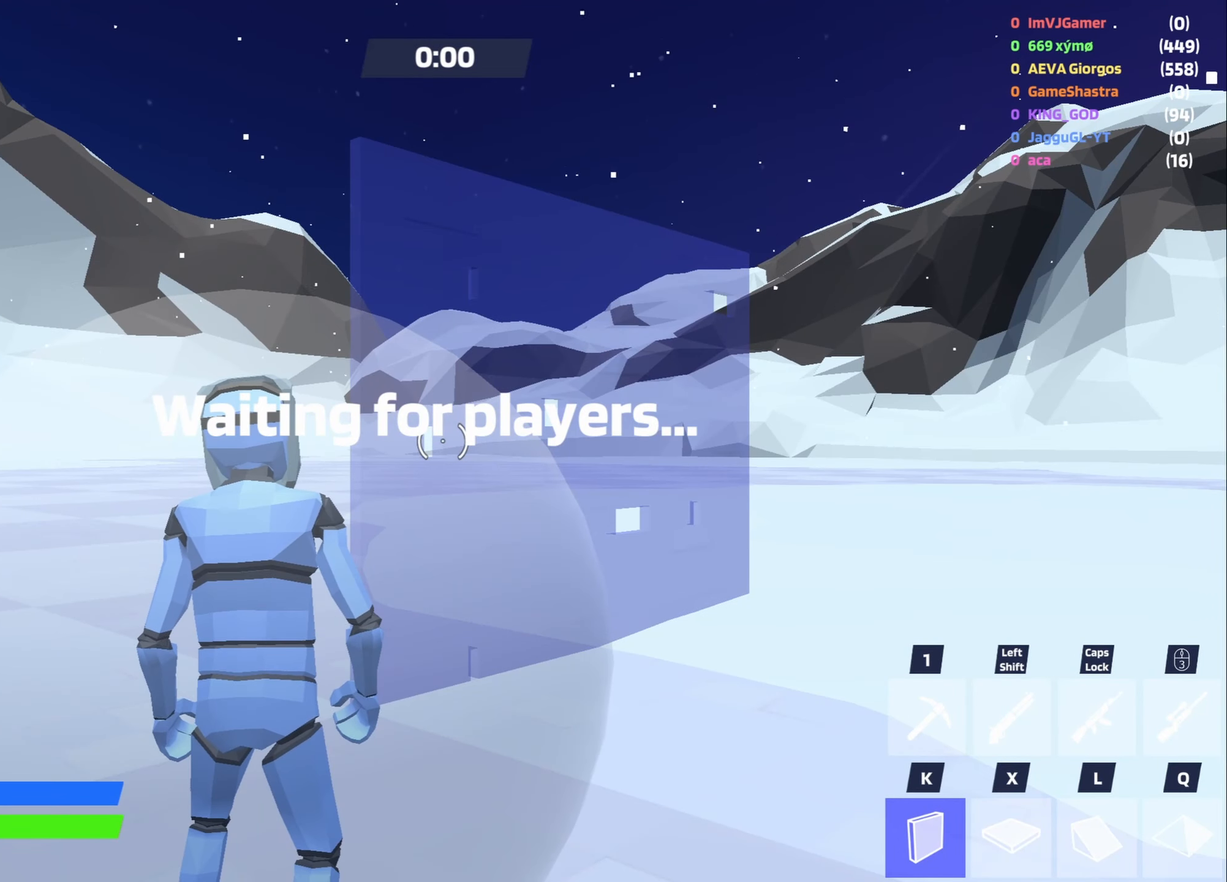
{"keys": [], "mouse": [], "events": [[84, "shift", "down"], [134, "shift", "up"], [234, "w", "down"], [317, "w", "up"], [367, "a", "up"]]}
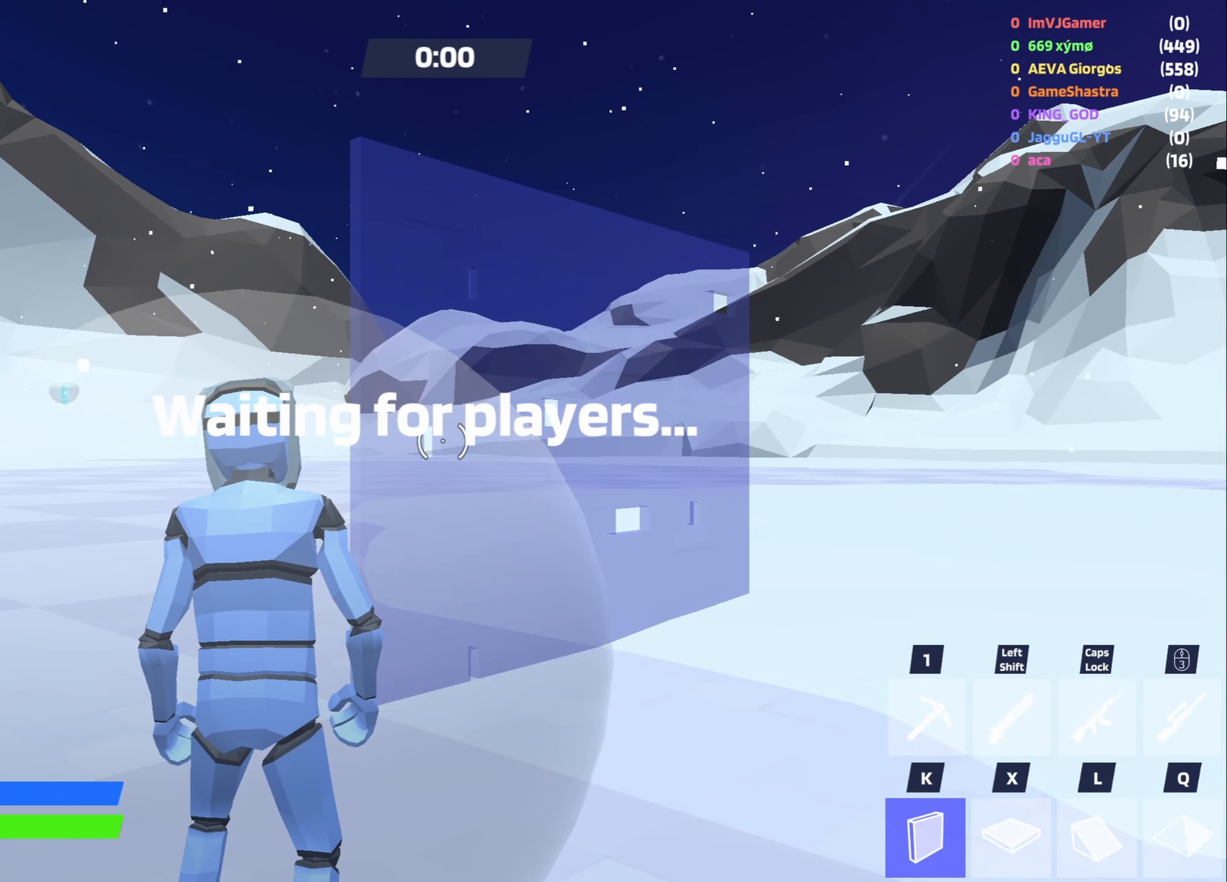
{"keys": [], "mouse": ["left"], "events": [[434, "mouse_left", "down"]]}
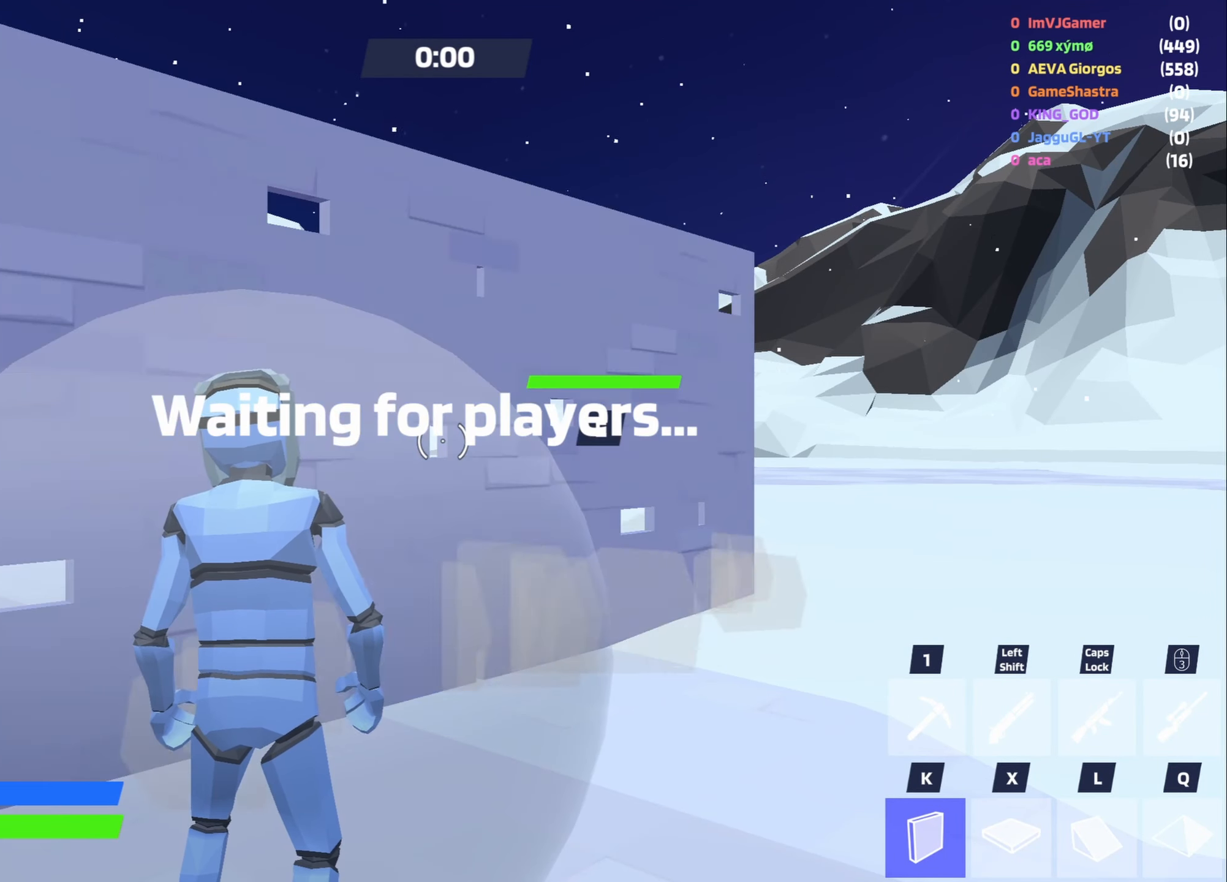
{"keys": [], "mouse": [], "events": [[17, "mouse_left", "up"]]}
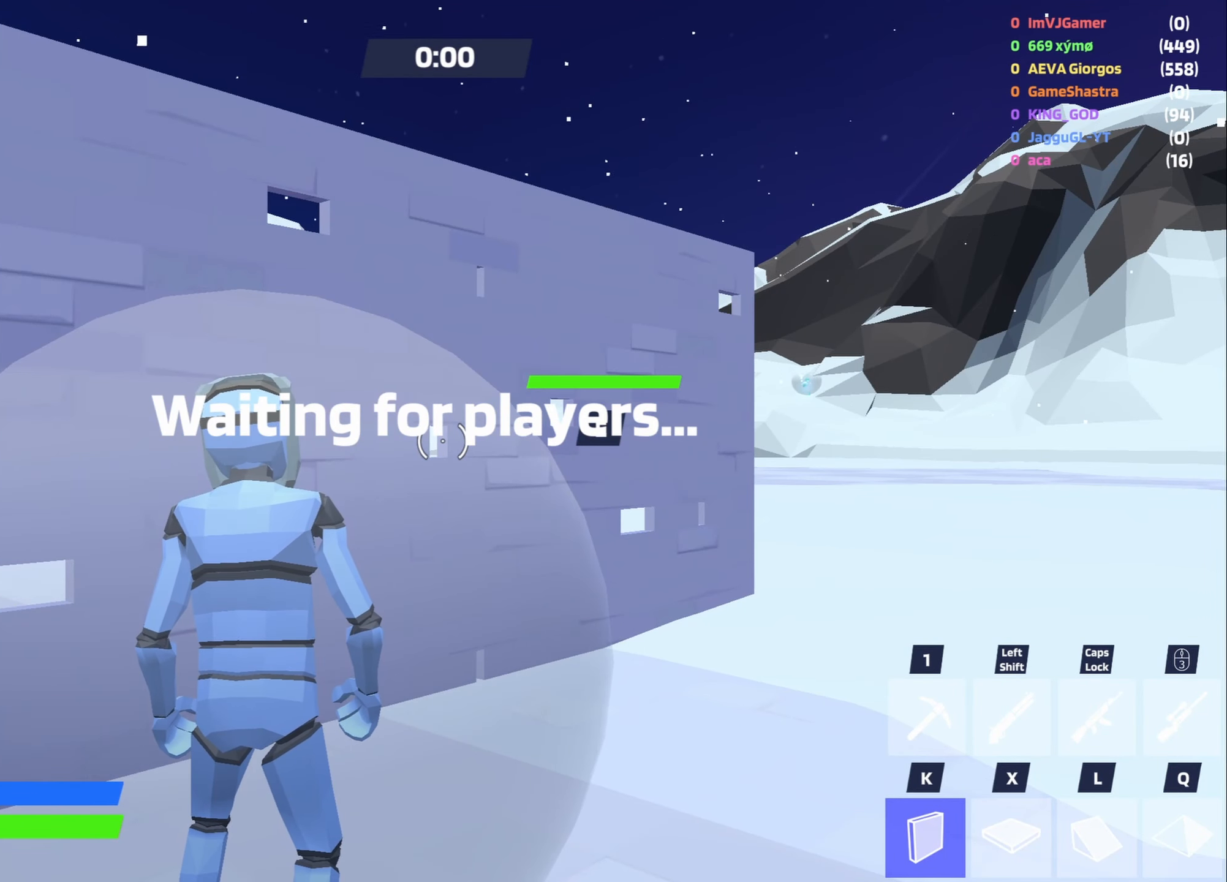
{"keys": [], "mouse": ["left"], "events": [[367, "mouse_left", "down"]]}
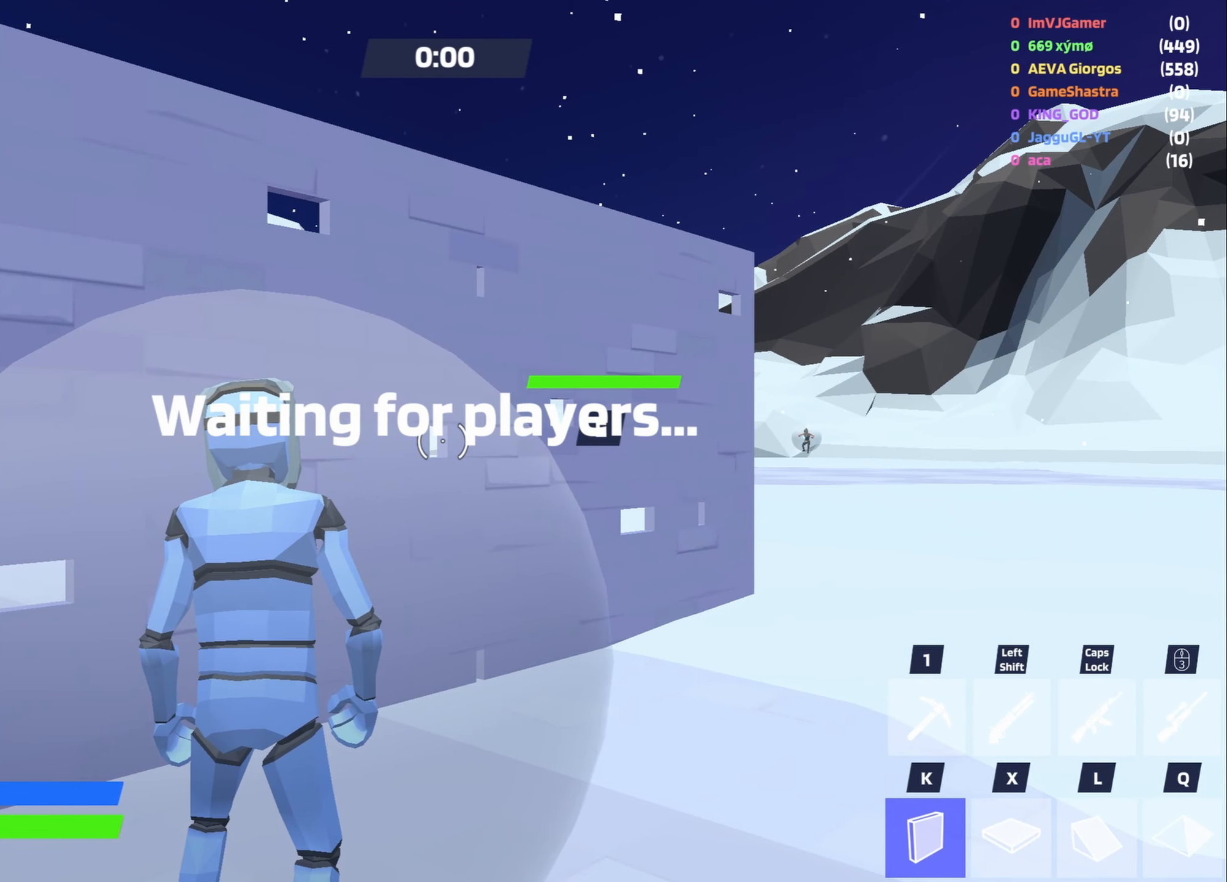
{"keys": [], "mouse": [], "events": [[200, "mouse_left", "up"]]}
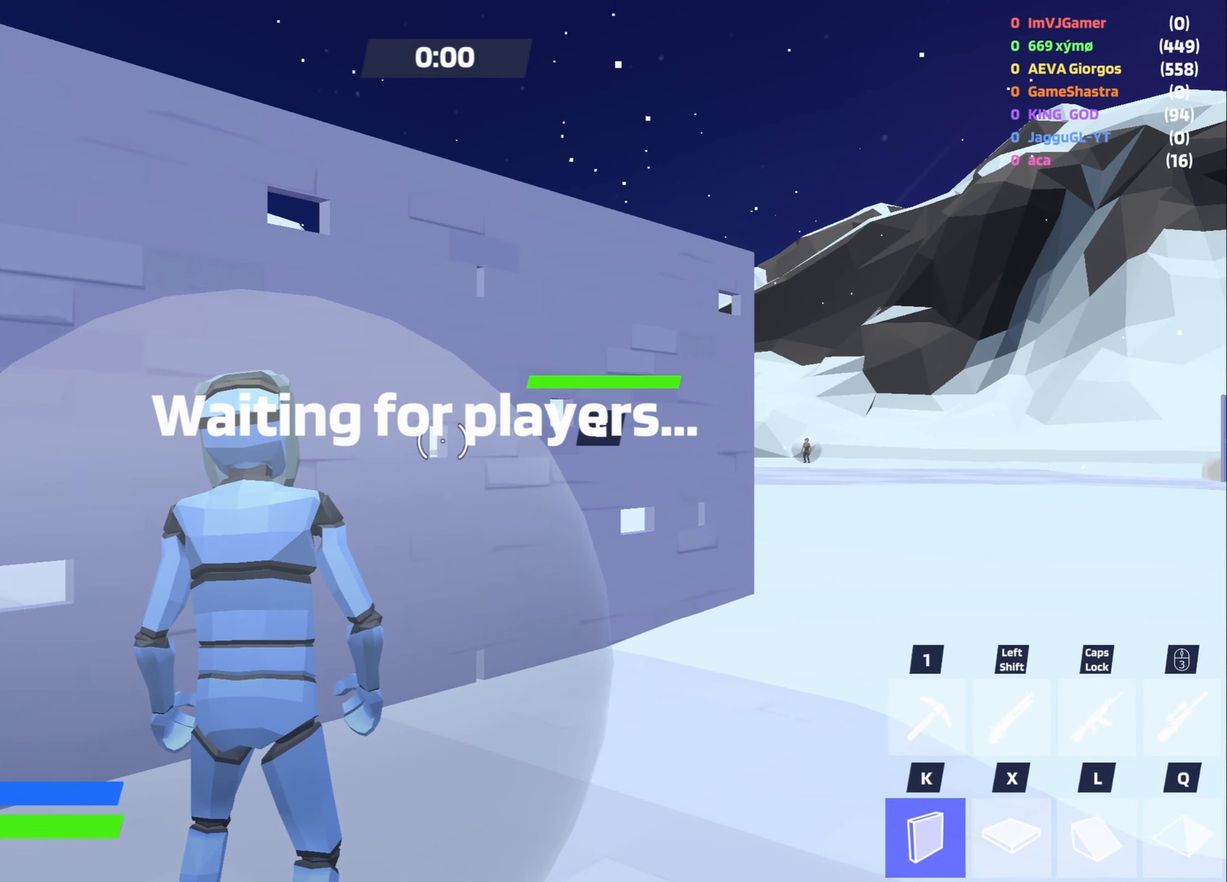
{"keys": [], "mouse": [], "events": []}
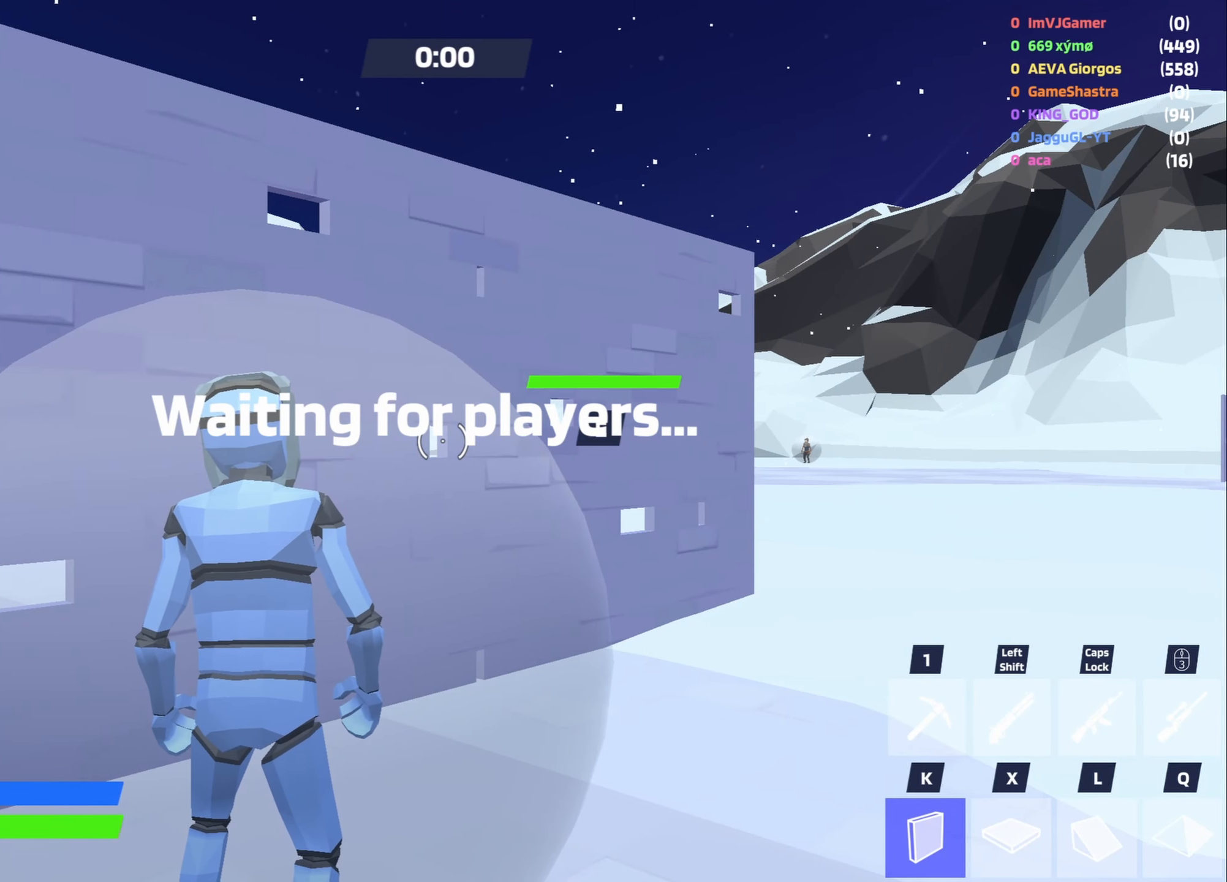
{"keys": [], "mouse": [], "events": [[184, "mouse_left", "down"], [317, "mouse_left", "up"]]}
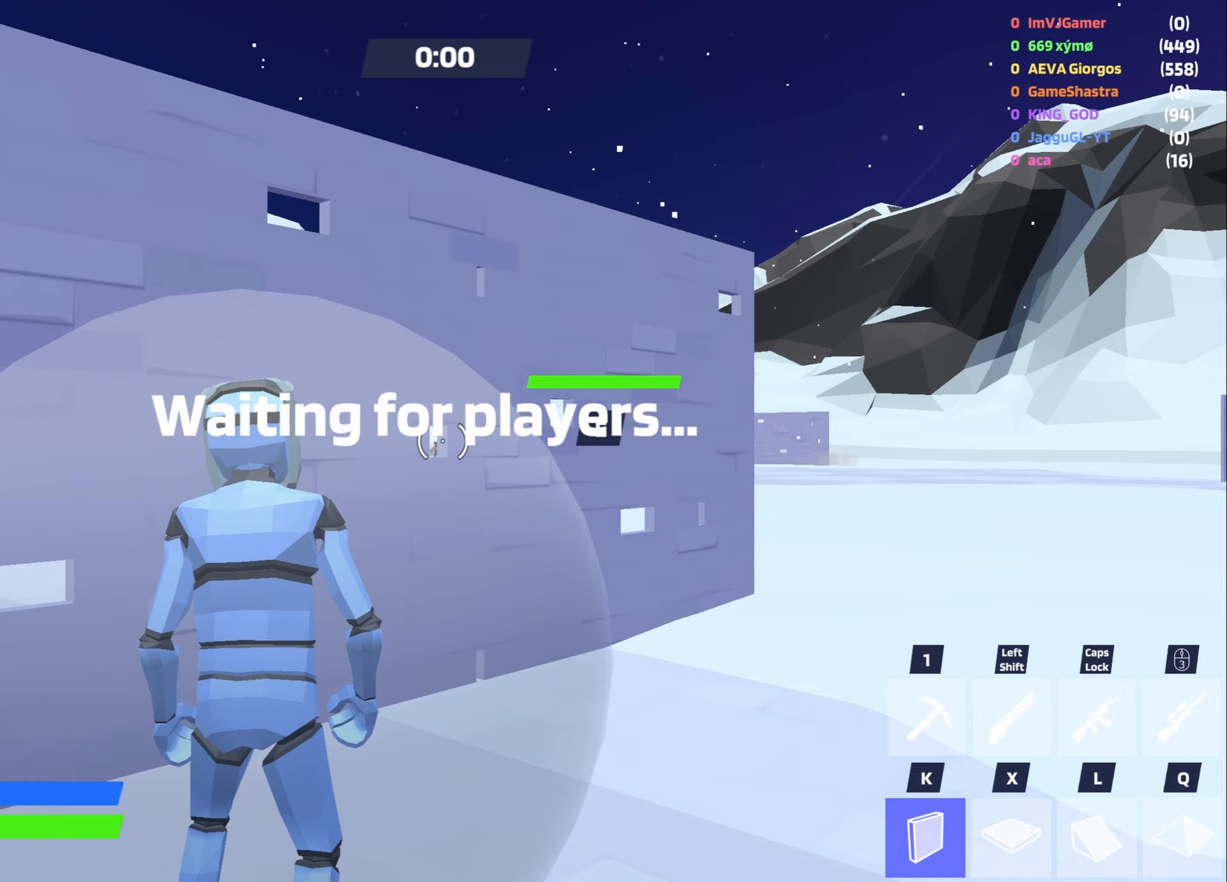
{"keys": [], "mouse": ["left"], "events": [[433, "mouse_left", "down"]]}
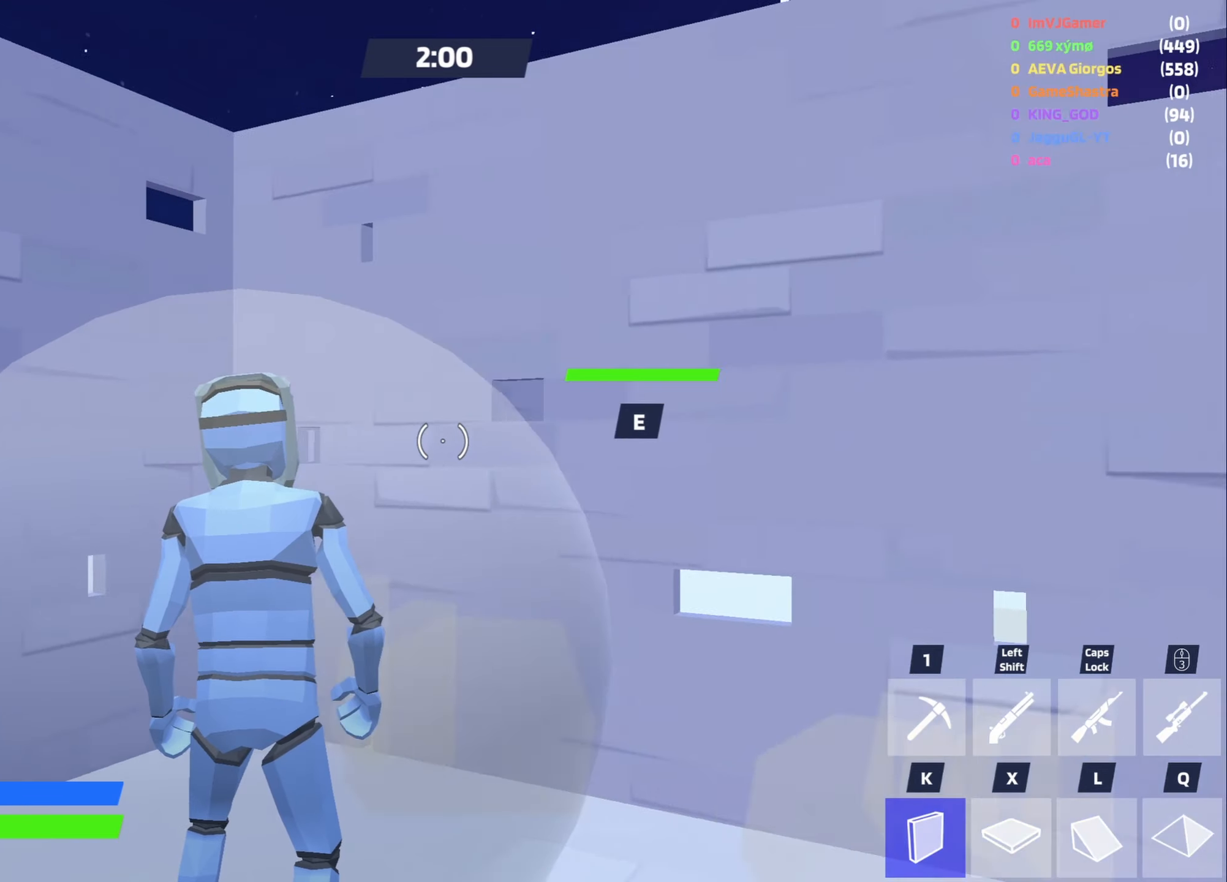
{"keys": ["w"], "mouse": [], "events": [[116, "mouse_left", "up"], [450, "w", "down"]]}
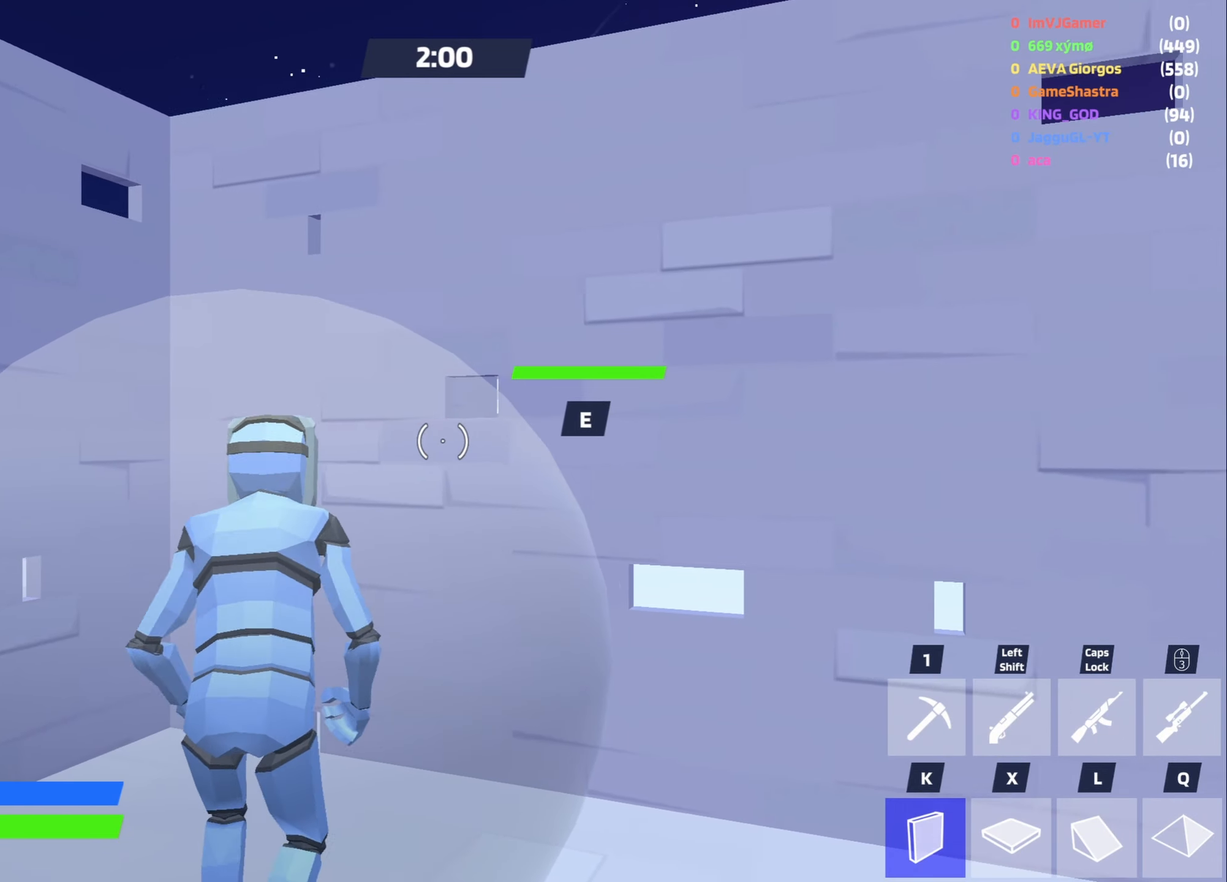
{"keys": ["w"], "mouse": [], "events": [[83, "space", "down"], [366, "space", "up"]]}
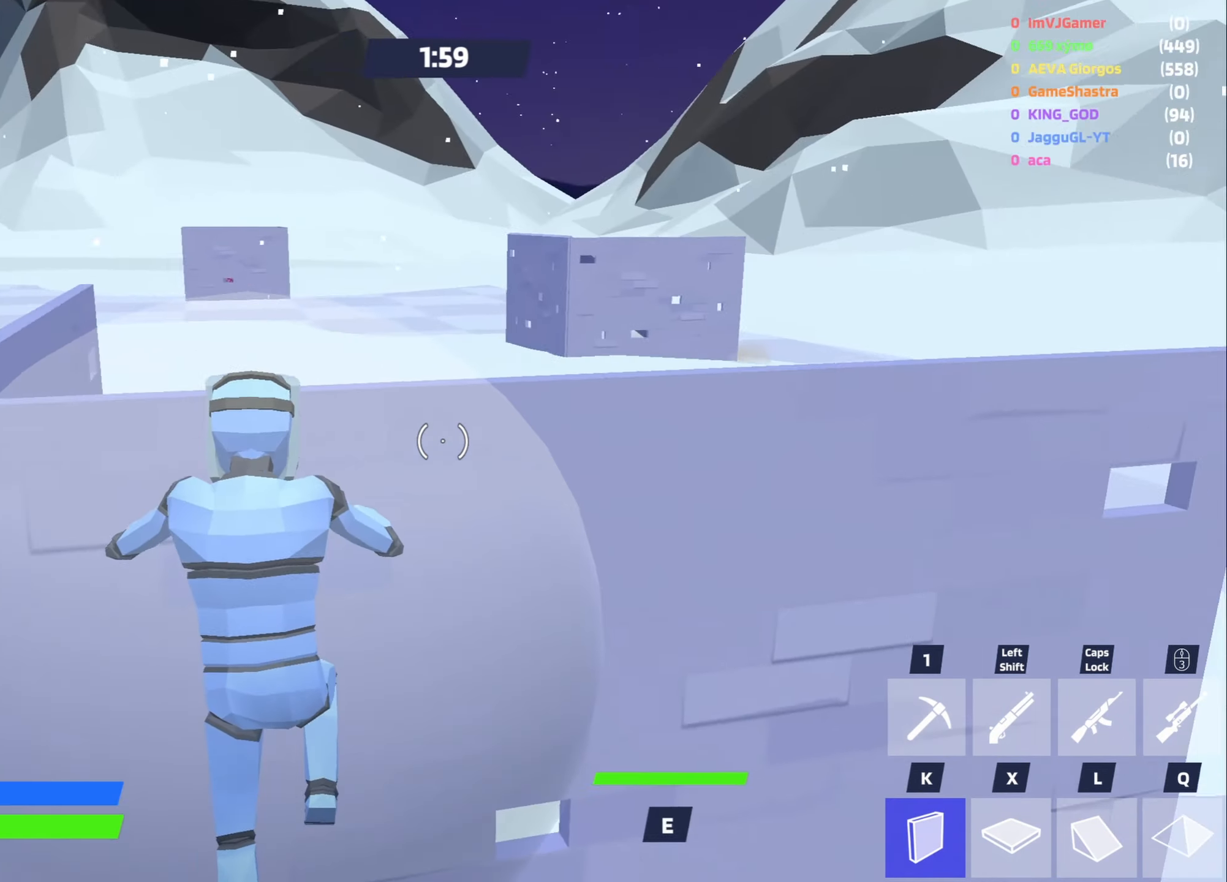
{"keys": ["d", "w"], "mouse": [], "events": [[16, "w", "up"], [250, "d", "down"], [433, "w", "down"]]}
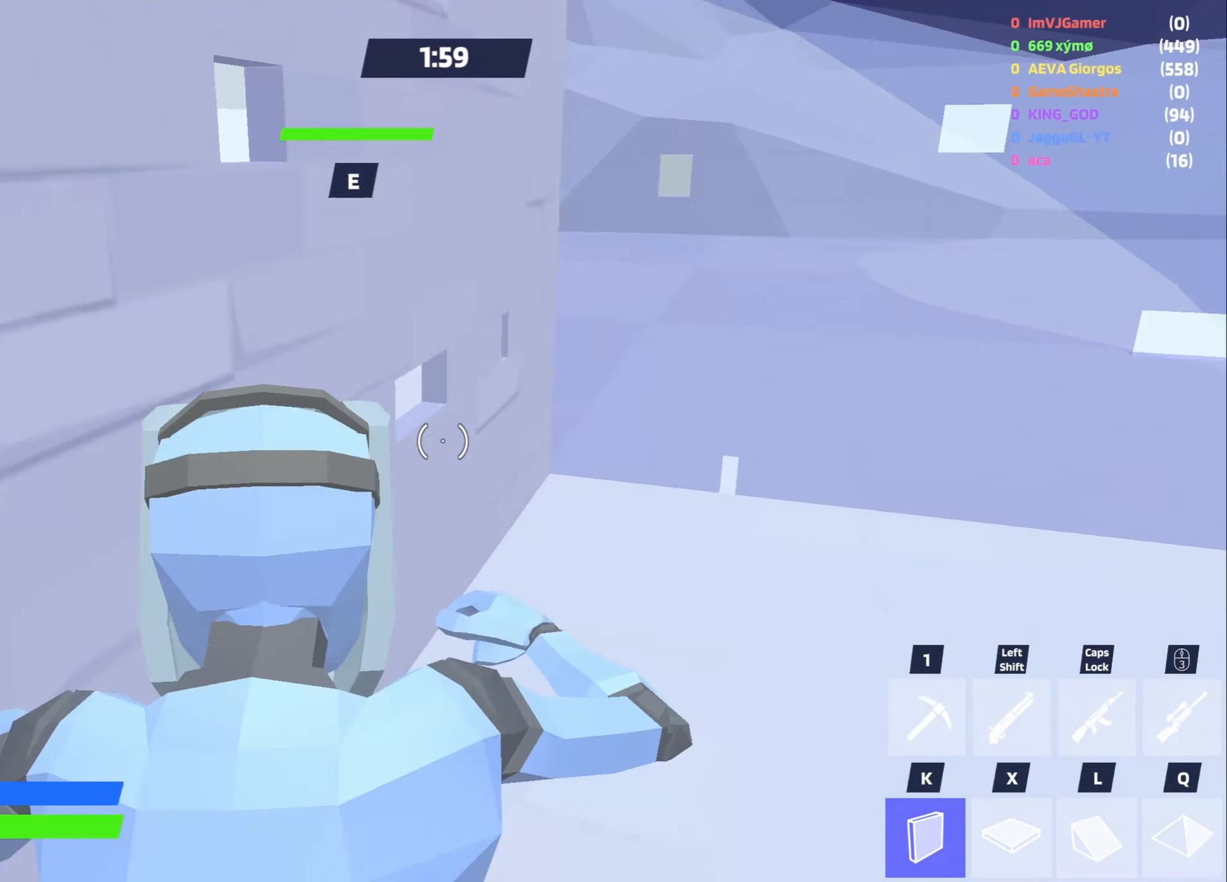
{"keys": ["d", "w"], "mouse": ["wheel"], "events": [[450, "mouse_wheel", "down"]]}
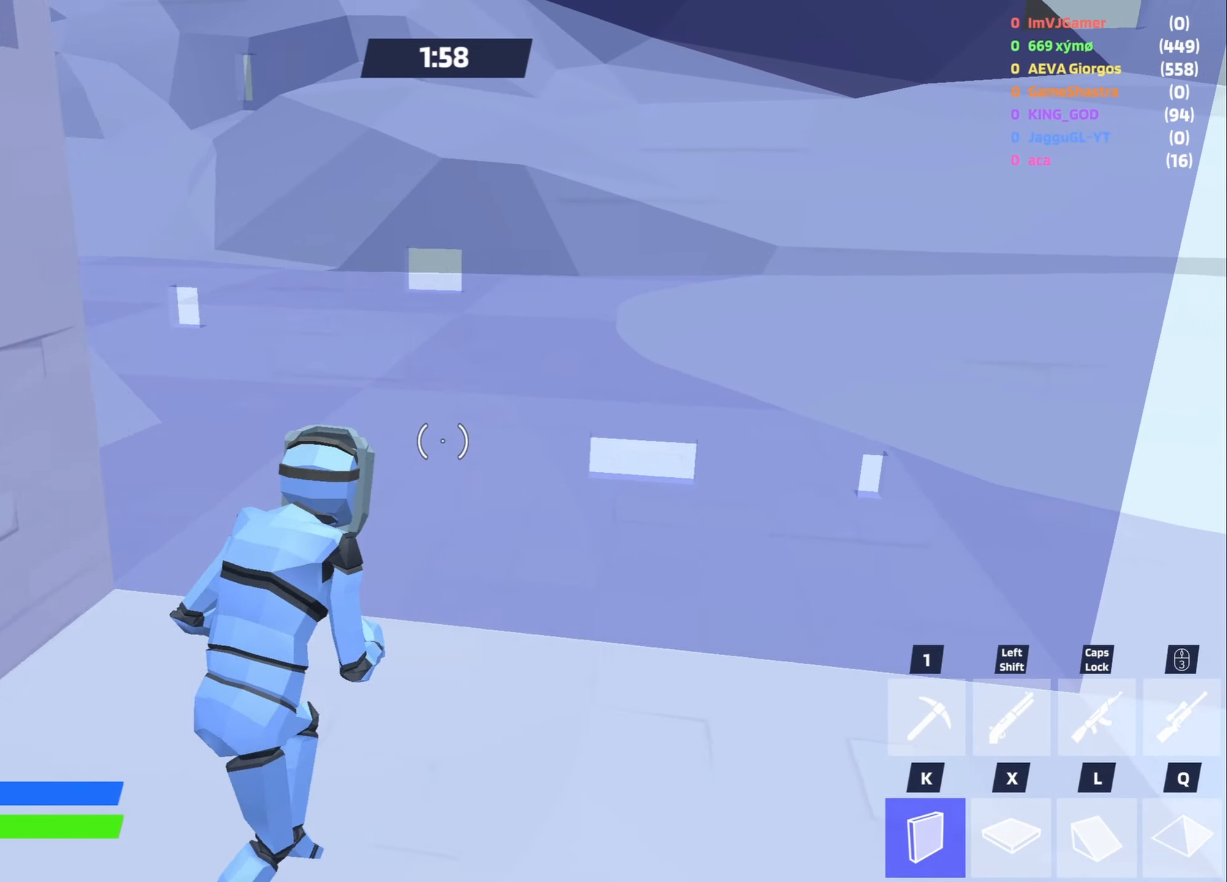
{"keys": ["a", "w"], "mouse": [], "events": [[33, "mouse_wheel", "up"], [83, "d", "up"], [466, "a", "down"]]}
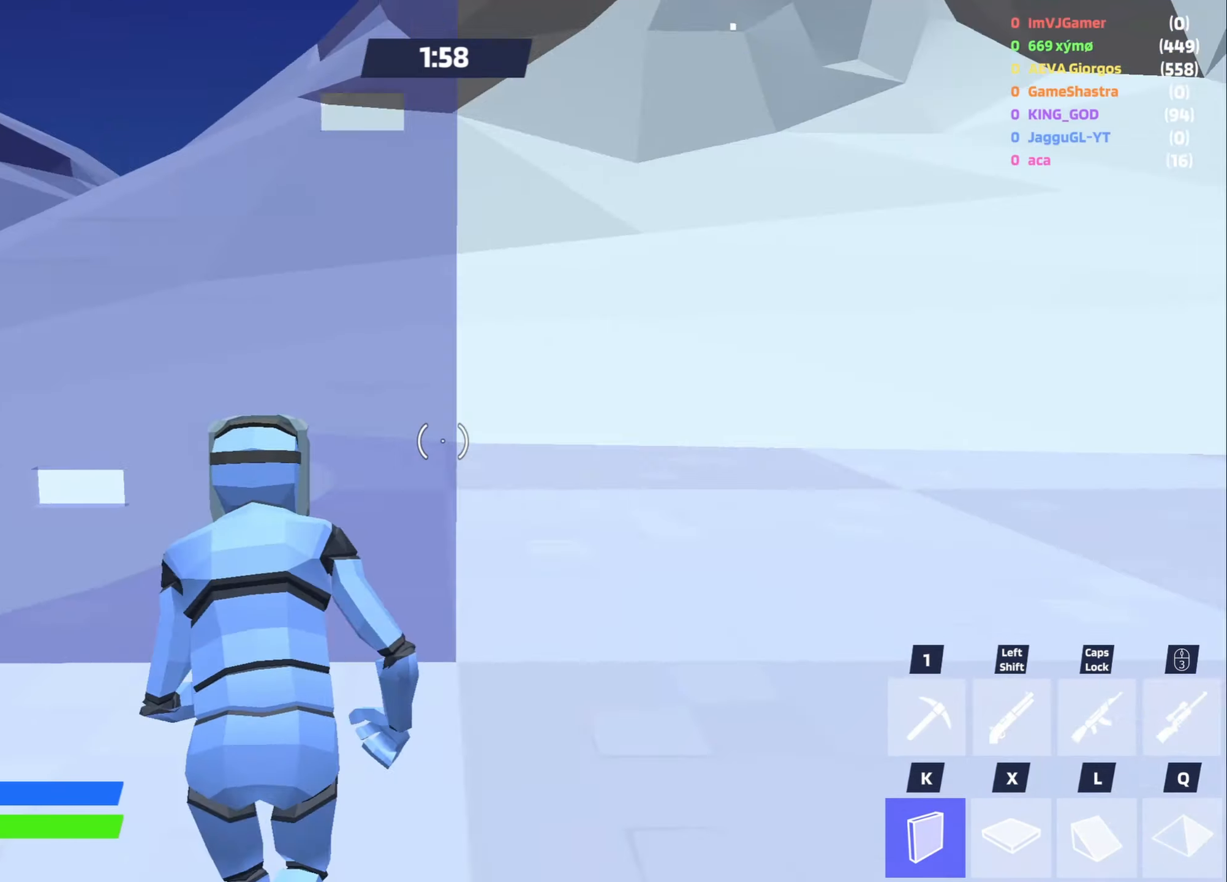
{"keys": ["a"], "mouse": [], "events": [[283, "space", "down"], [283, "w", "up"], [383, "space", "up"]]}
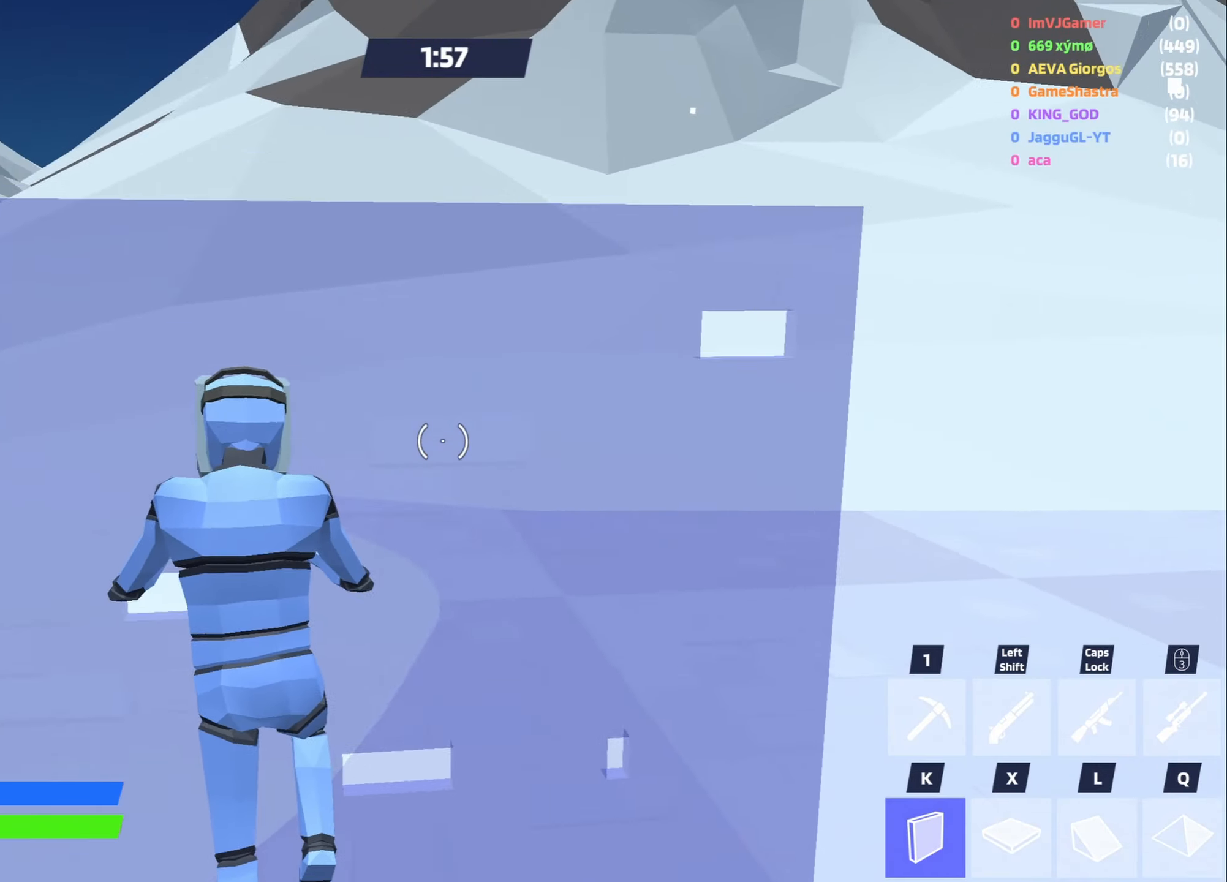
{"keys": [], "mouse": [], "events": [[66, "mouse_left", "down"], [350, "a", "up"], [450, "mouse_left", "up"]]}
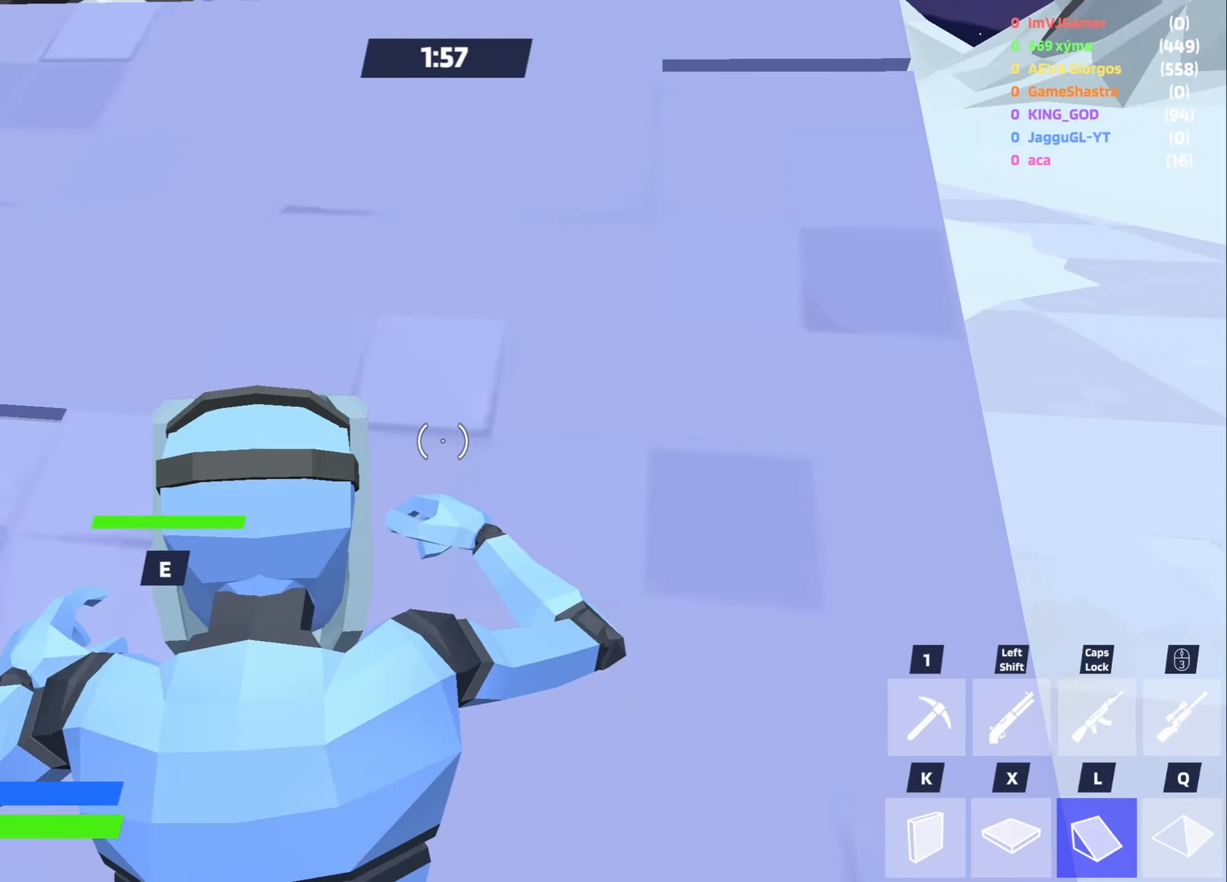
{"keys": ["space", "w"], "mouse": [], "events": [[50, "w", "down"], [416, "space", "down"]]}